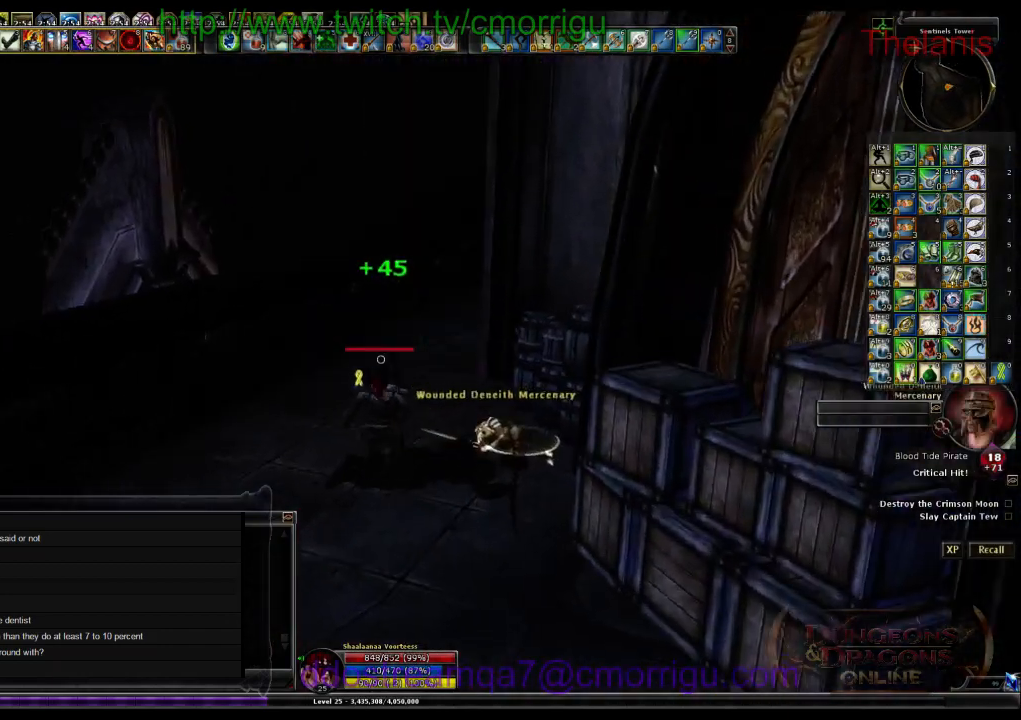
Gameplay with keyboard; each line is a JSON object with the keys held at the frame after it. "events" lists presses ("down") and releases ("up") of ".", "/", "0", "1", "2", "3", "4", "5", "6", "7", "8", "9", "a", "b", "backslash", "backspace", "c", "caps_lock", "comma", "ctrl_l", "ctrl_r", "d", "e", "equals", "escape", "f", "f1", "f10", "f11", "f12", "f2", "f3", "f4", "f5", "f6", "f7", "f8", "f9", "g", "h", "i", "j", "k", "l", "lbracket", "m", "minus", "n", "o", "p", "q", "quote", "r", "rbracket", "return", "s", "semicolon", "shift_l", "shift_r", "space", "t", "tab", "tilde", "u", "v", "w", "x", "y" and "z" between this image and that frame as [ms after this image, input, new state], when the widget could be followed in between. No other keys are recorded. Mouse input is not recorded.
{"keys": ["w"], "events": []}
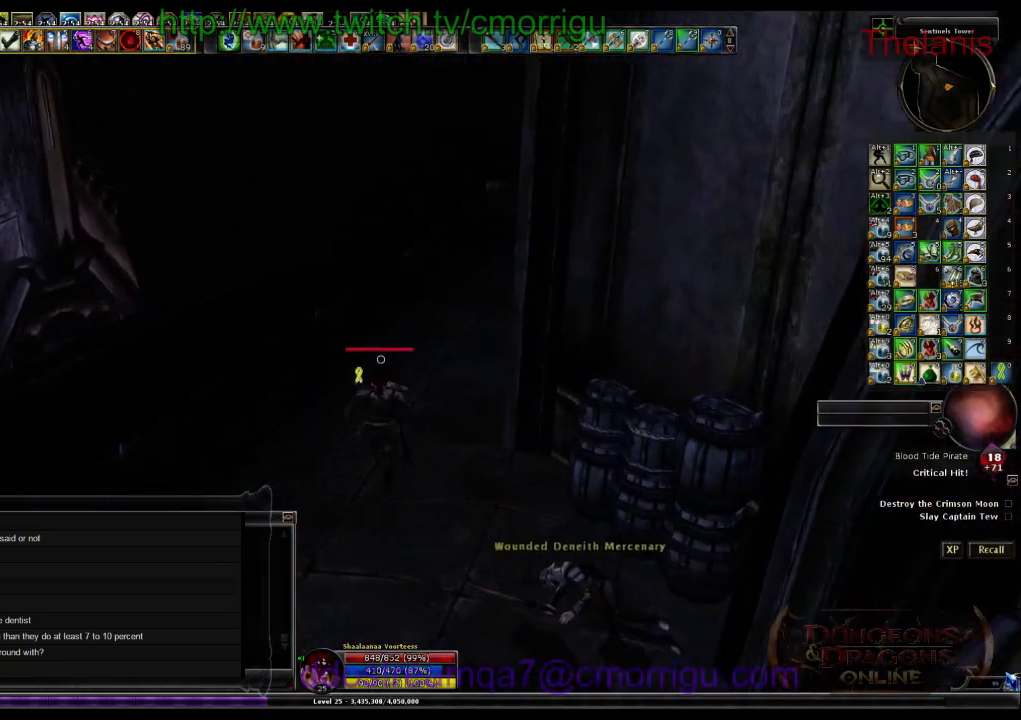
{"keys": ["w"], "events": []}
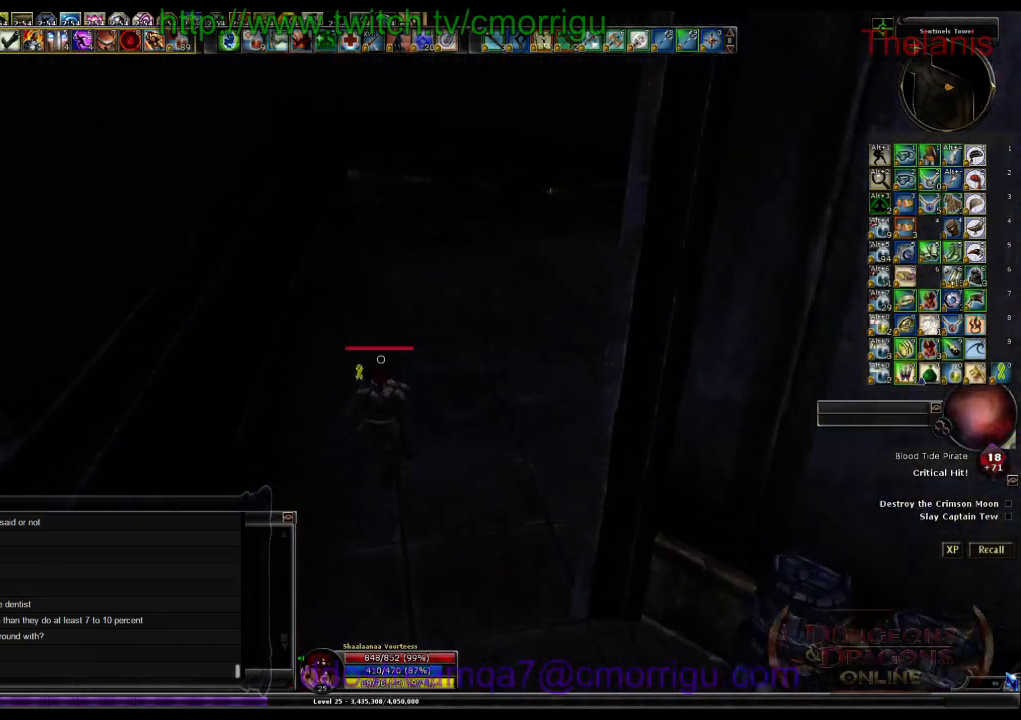
{"keys": ["w"], "events": []}
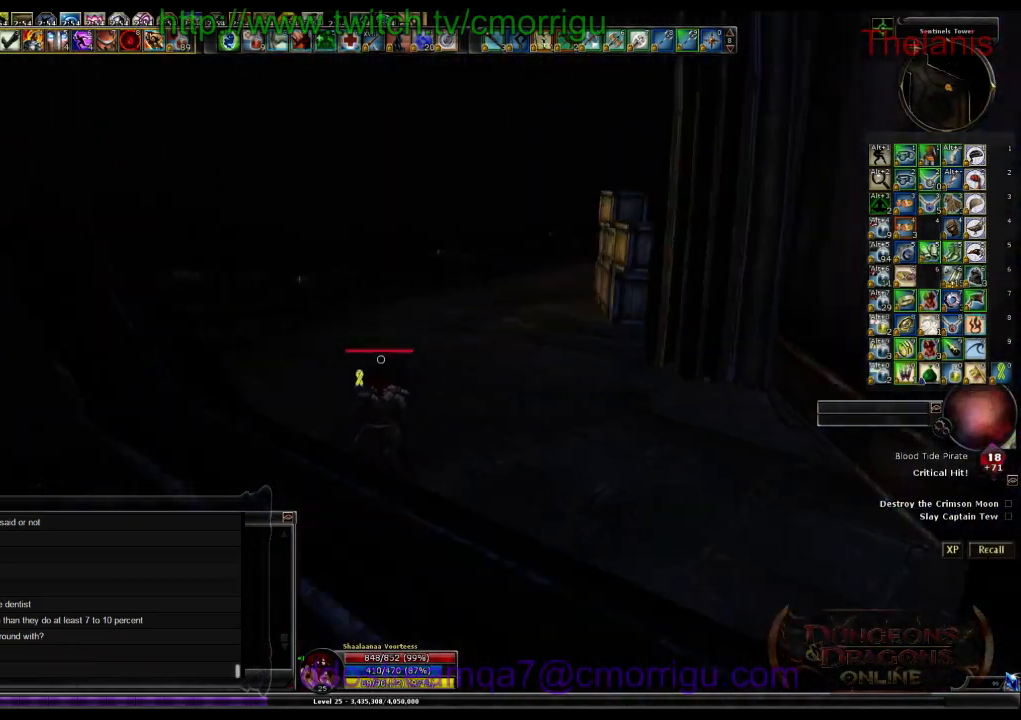
{"keys": ["w"], "events": []}
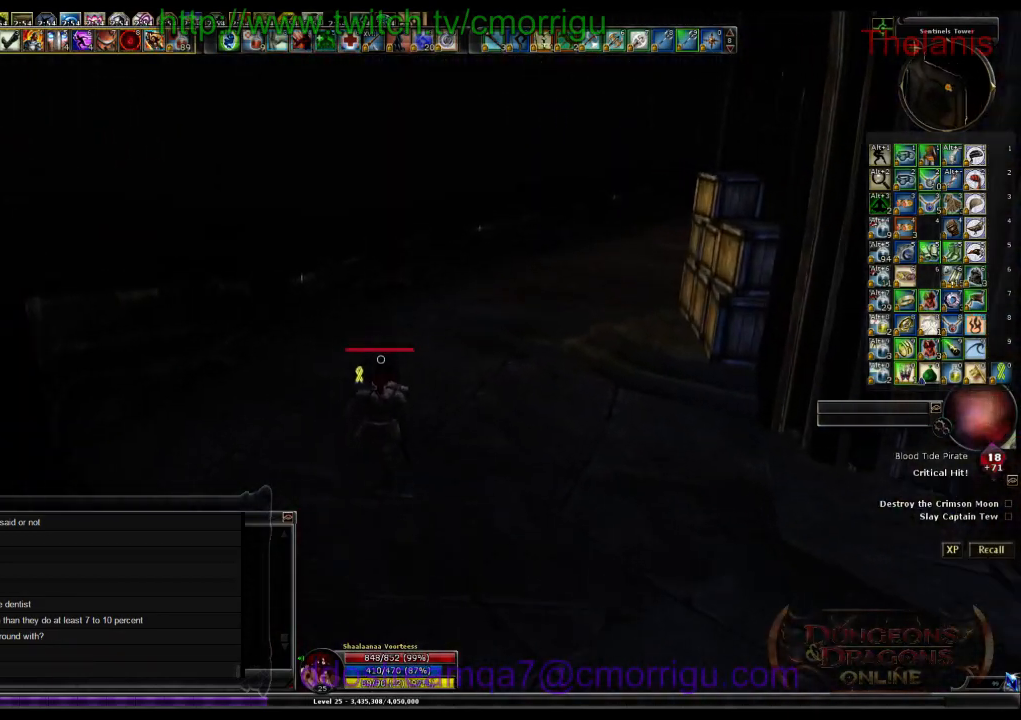
{"keys": ["w"], "events": []}
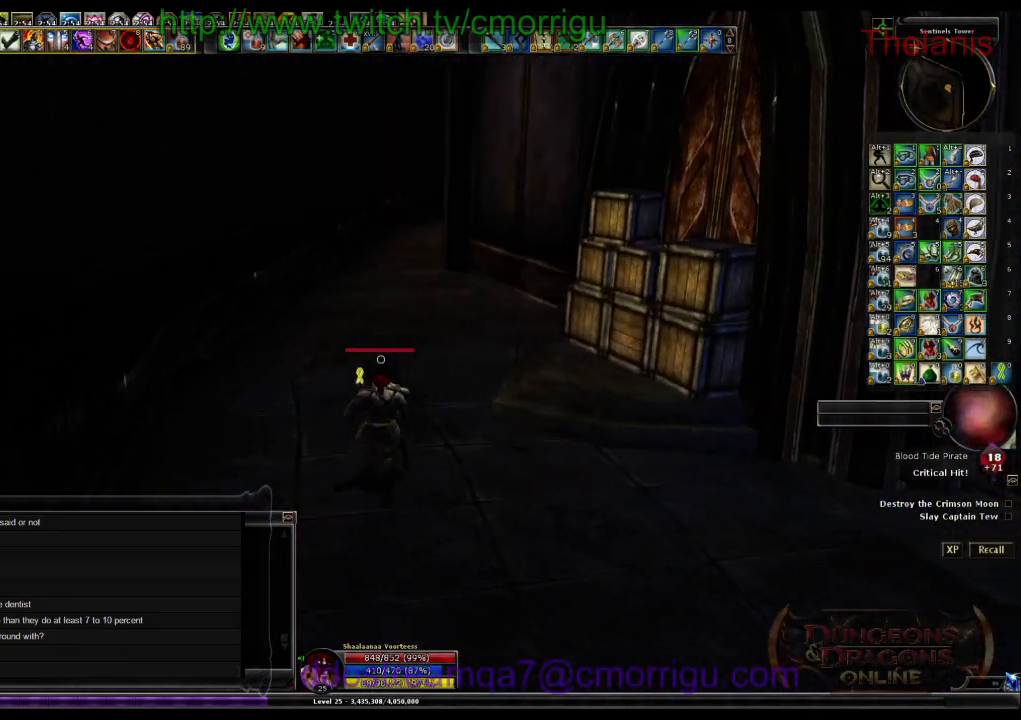
{"keys": ["w"], "events": []}
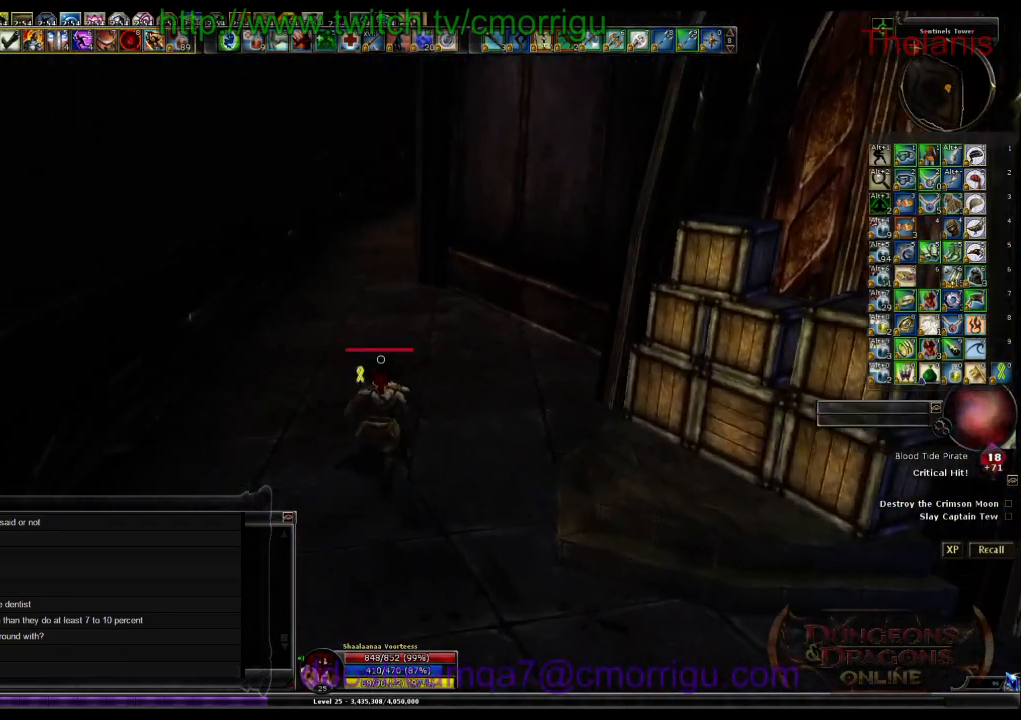
{"keys": ["w"], "events": []}
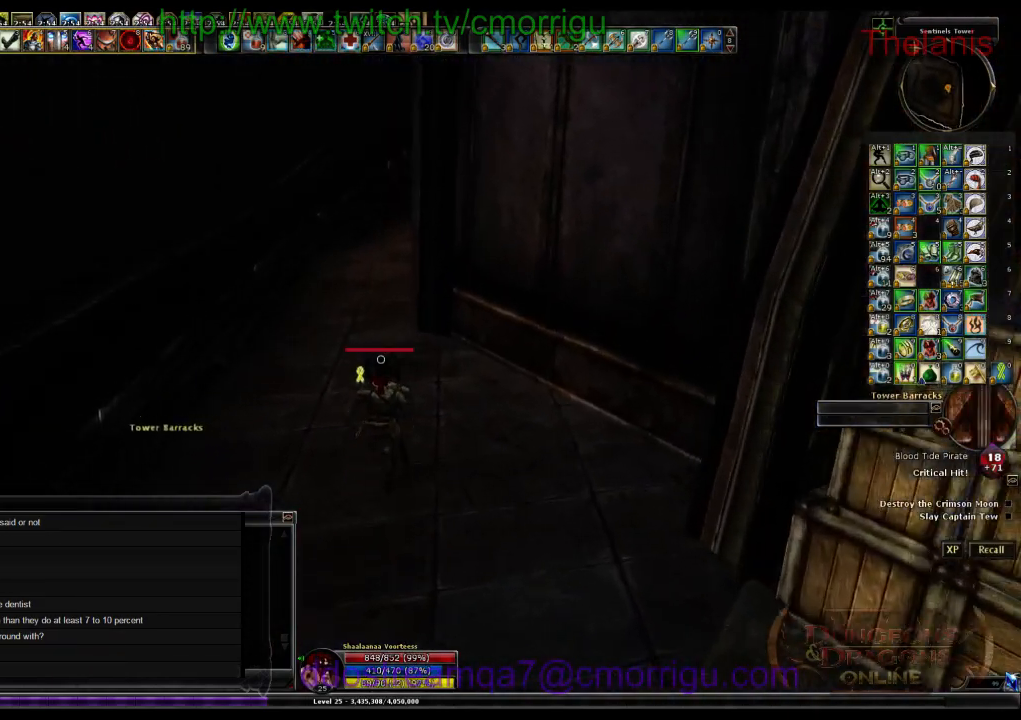
{"keys": ["w"], "events": []}
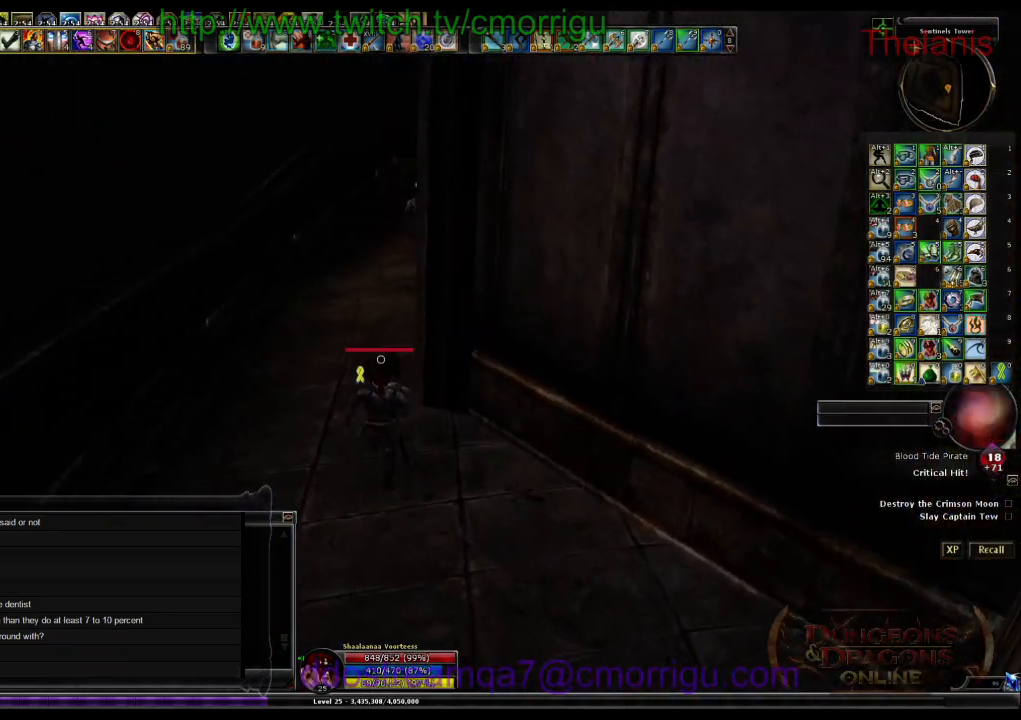
{"keys": ["a", "w"], "events": [[100, "a", "down"]]}
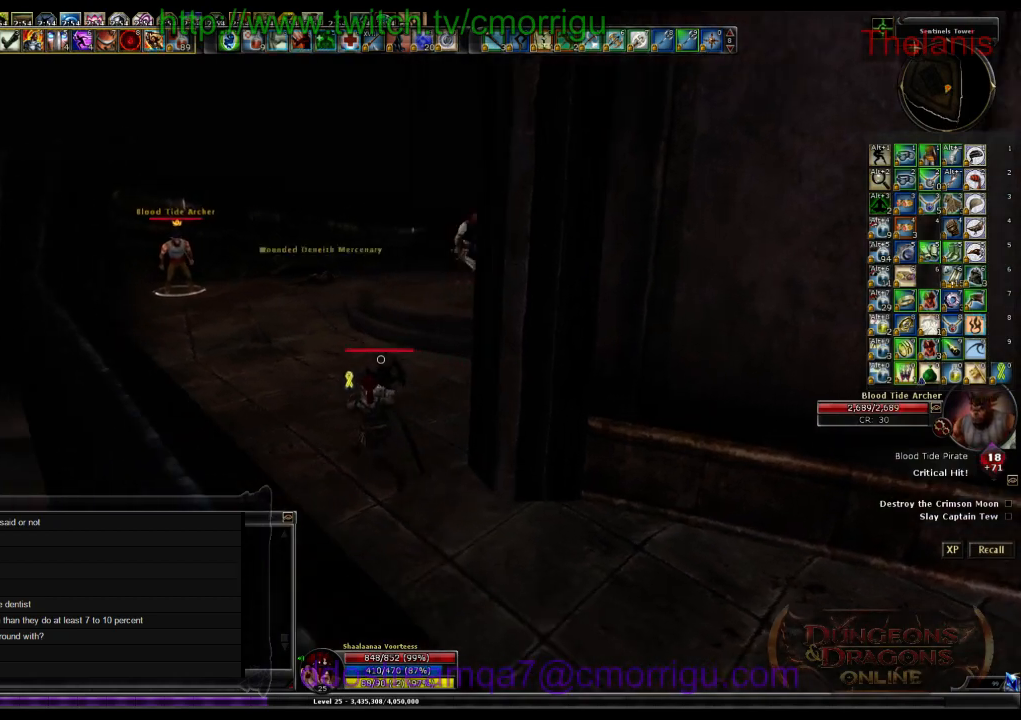
{"keys": ["w"], "events": [[300, "a", "up"]]}
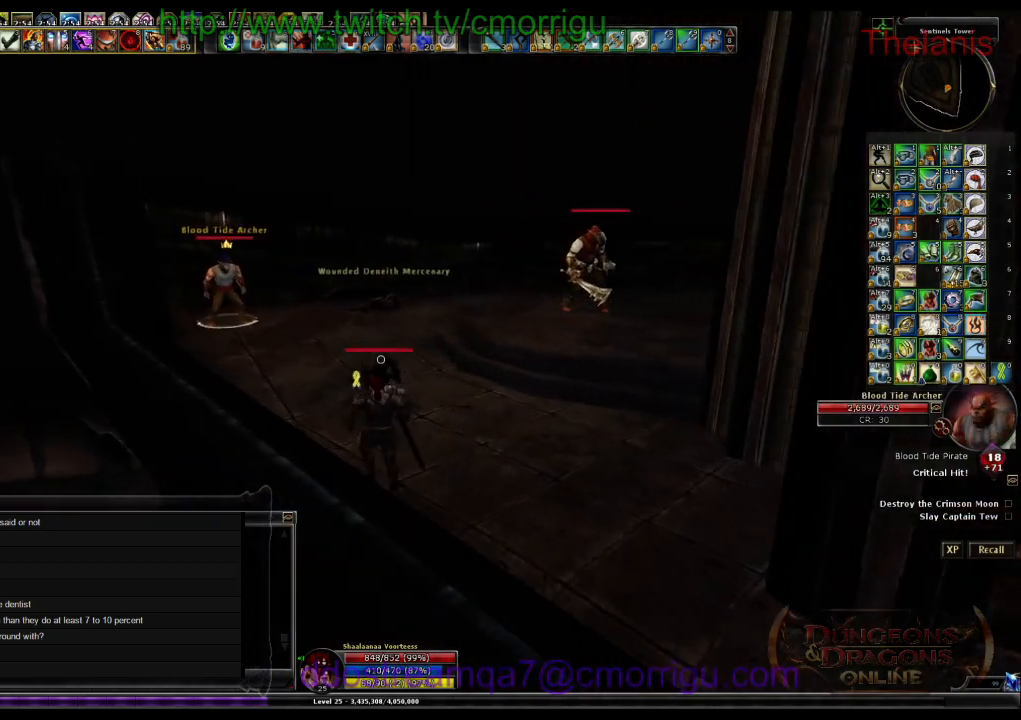
{"keys": ["w"], "events": []}
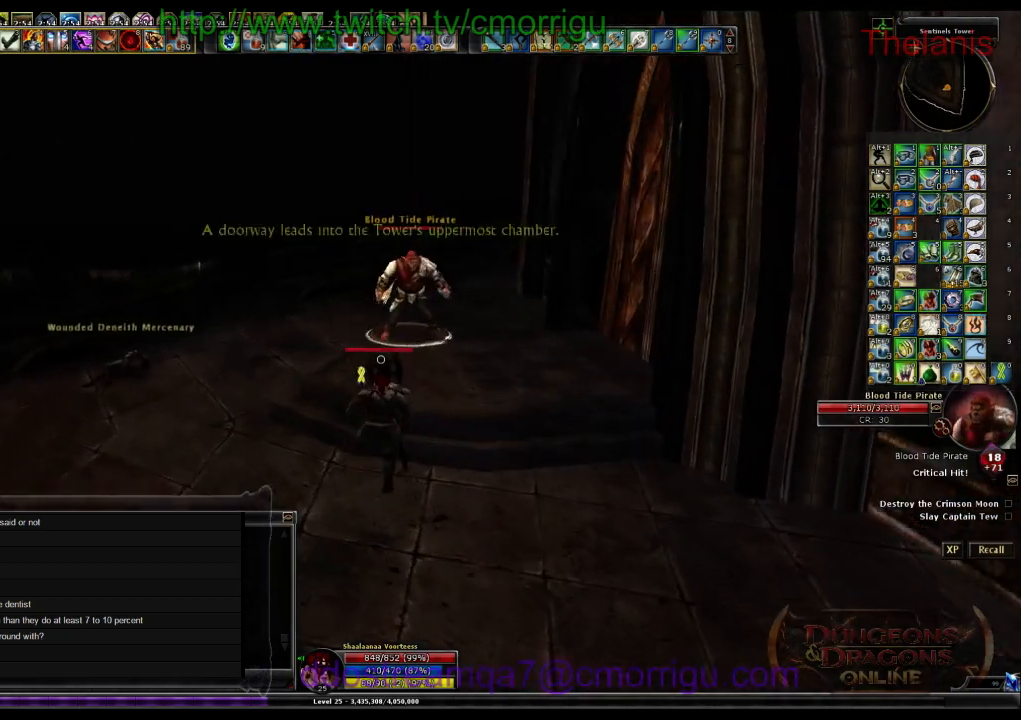
{"keys": [], "events": [[200, "w", "up"]]}
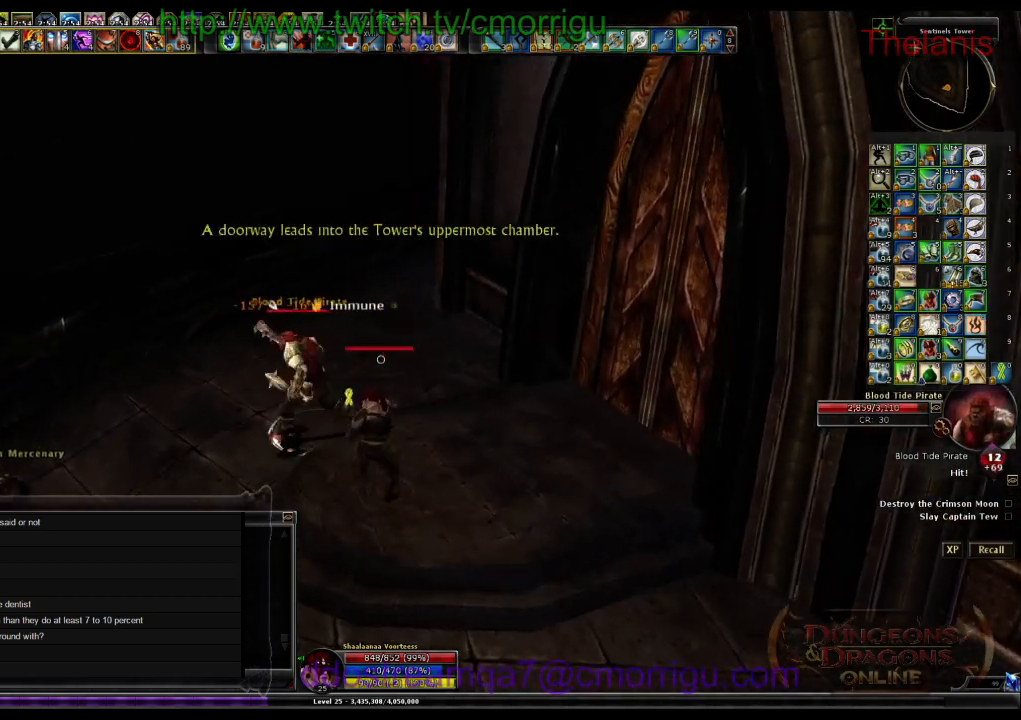
{"keys": [], "events": [[300, "w", "down"], [433, "w", "up"]]}
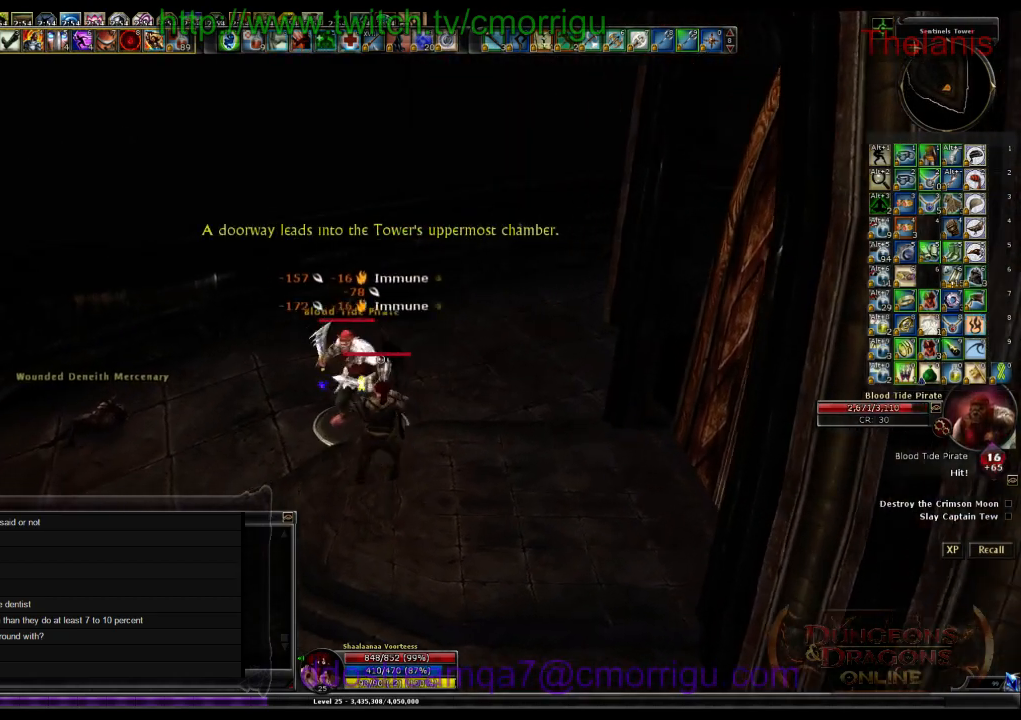
{"keys": [], "events": [[33, "1", "down"], [267, "1", "up"]]}
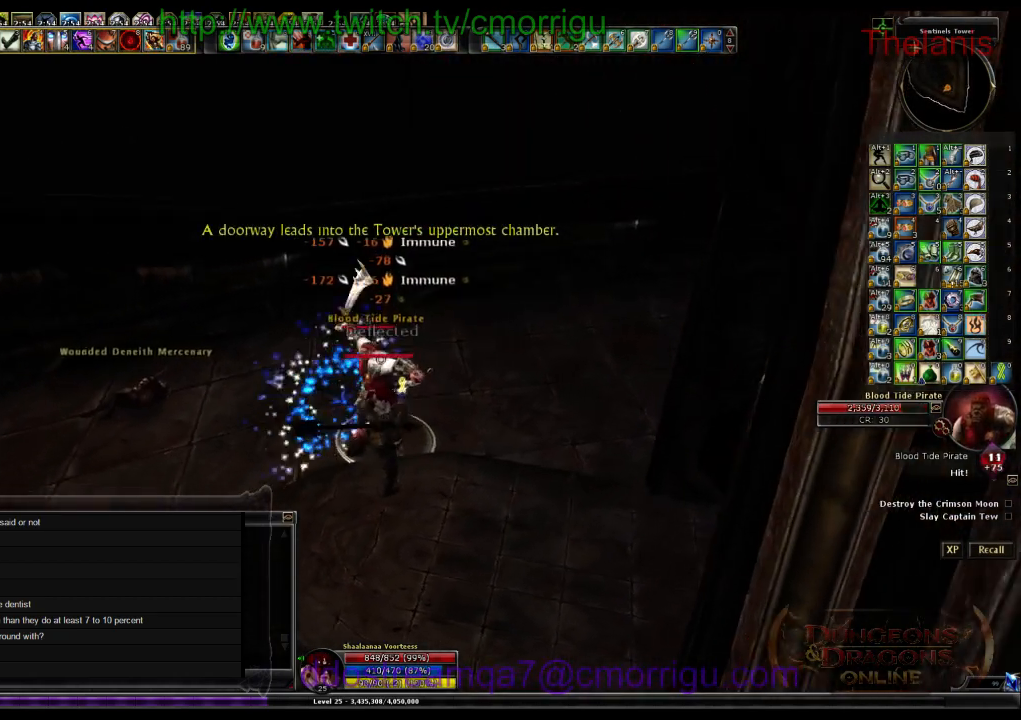
{"keys": [], "events": [[133, "2", "down"], [333, "2", "up"]]}
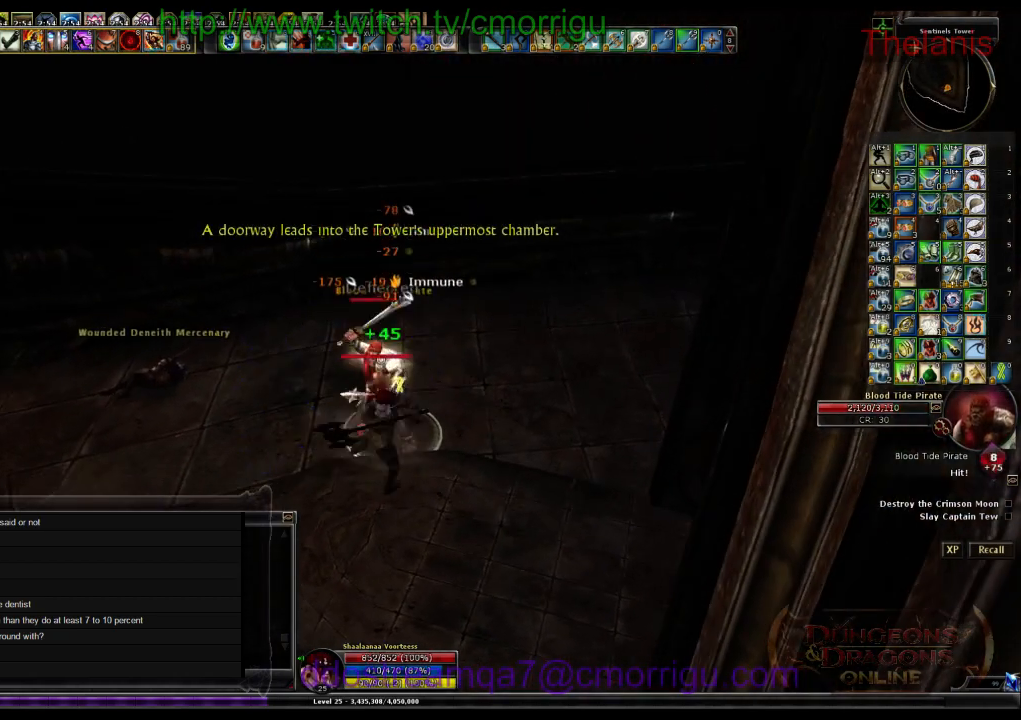
{"keys": [], "events": []}
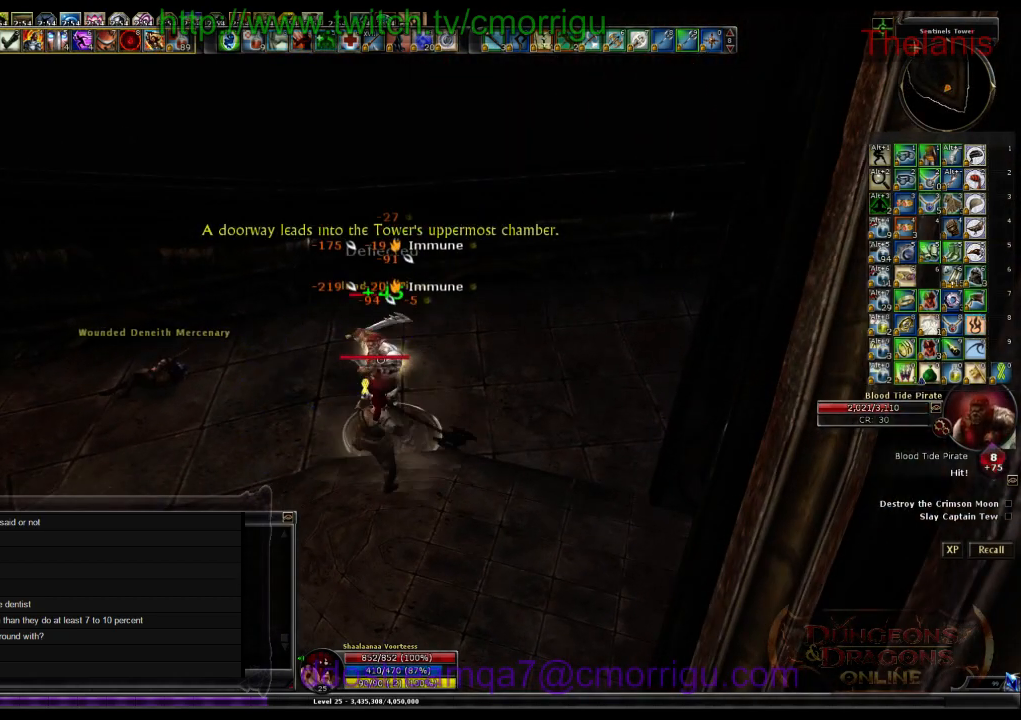
{"keys": [], "events": []}
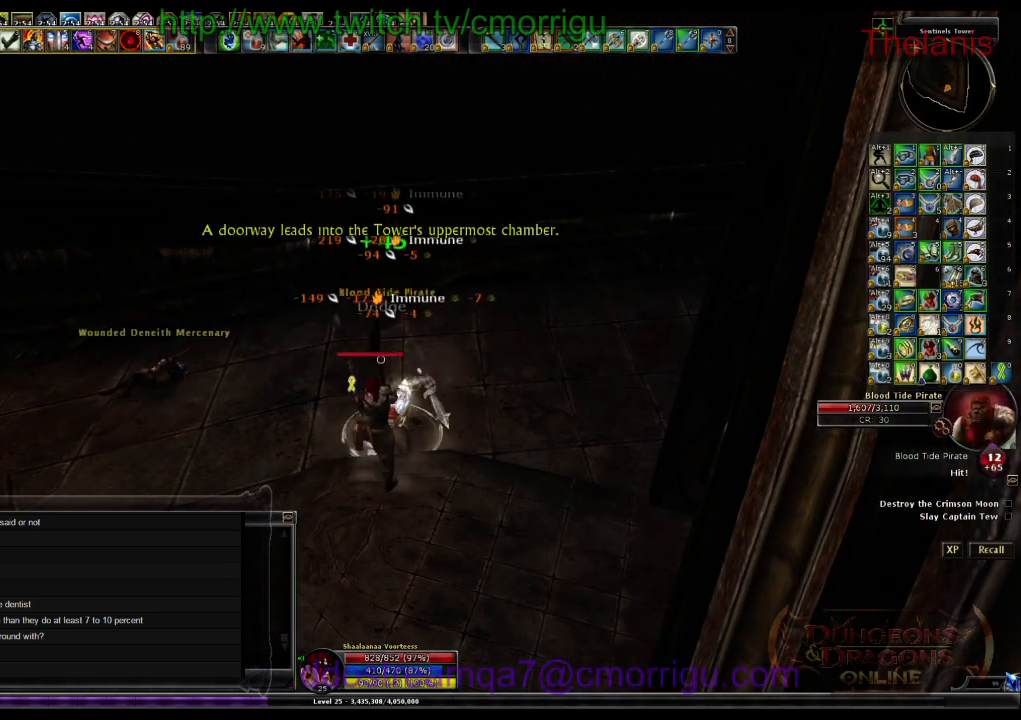
{"keys": [], "events": []}
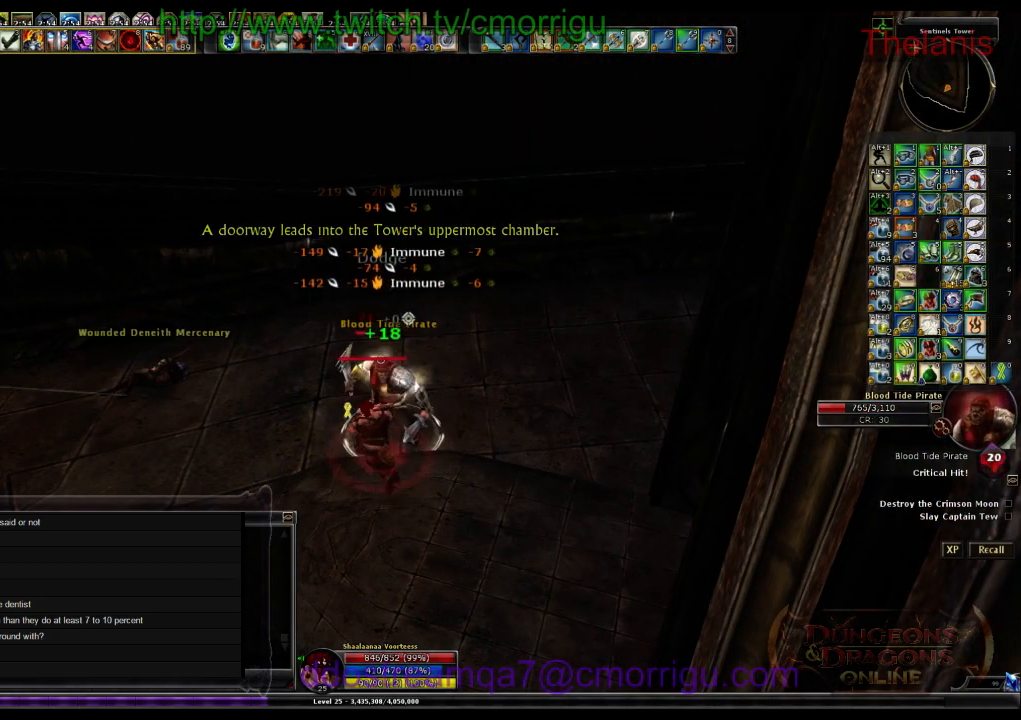
{"keys": [], "events": []}
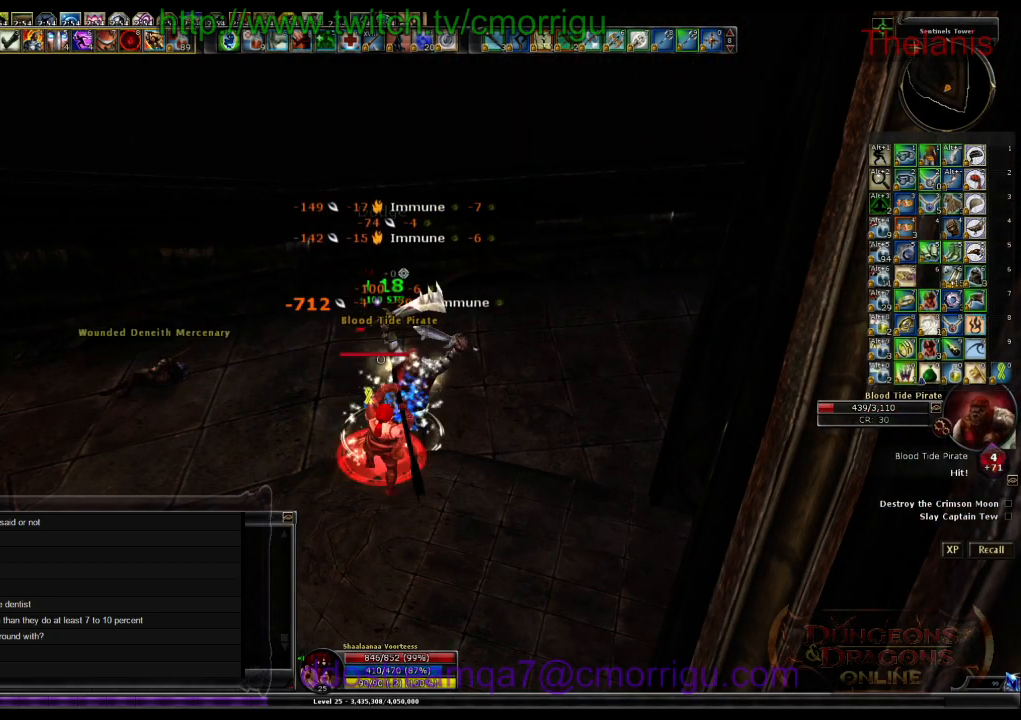
{"keys": [], "events": []}
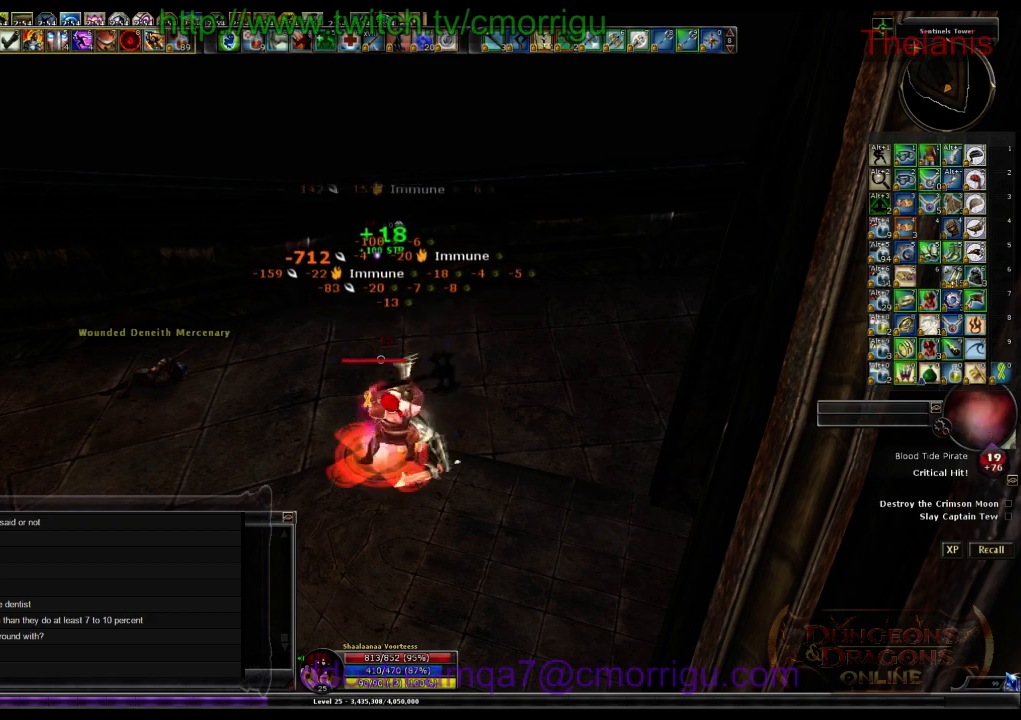
{"keys": ["a", "w"], "events": [[400, "a", "down"], [500, "w", "down"]]}
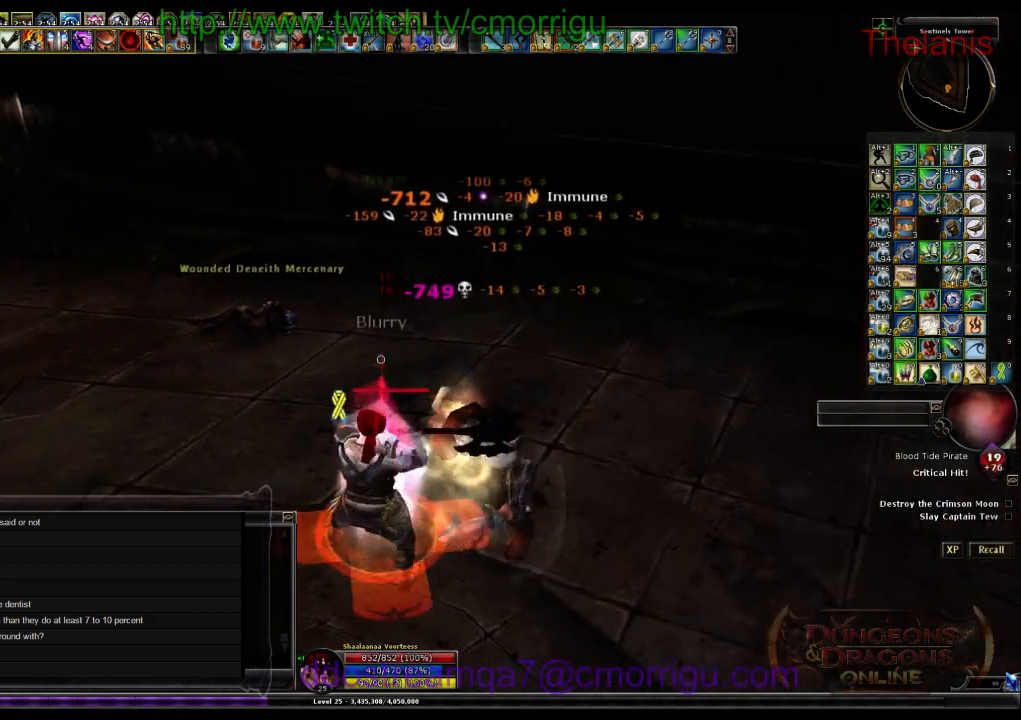
{"keys": ["a", "w"], "events": []}
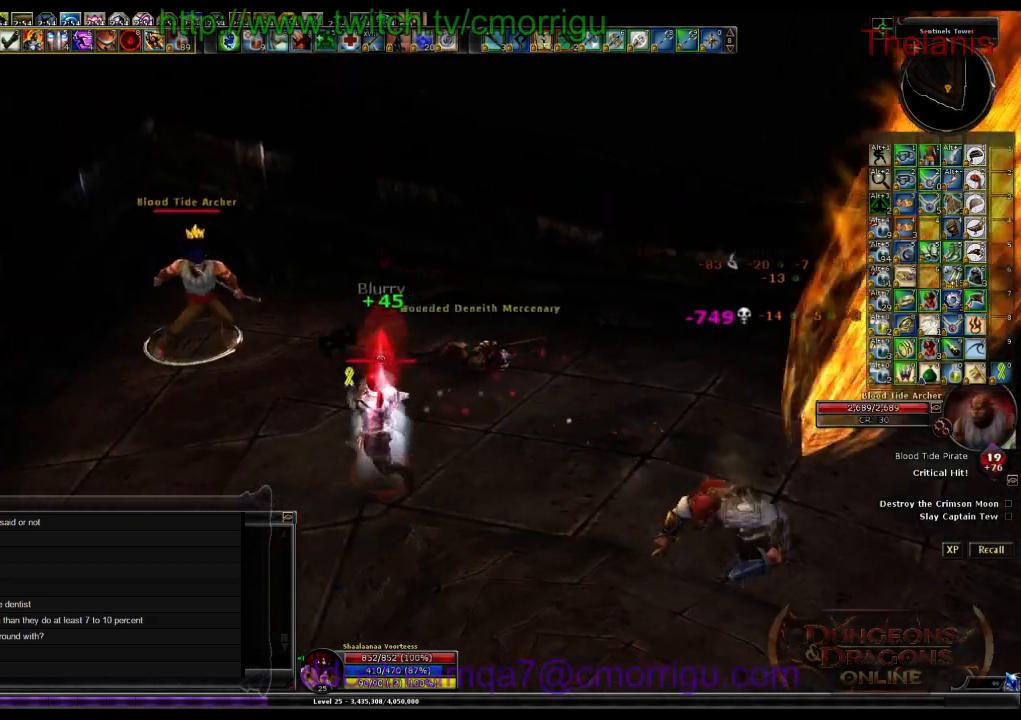
{"keys": [], "events": [[267, "1", "down"], [267, "a", "up"], [333, "w", "up"], [467, "1", "up"]]}
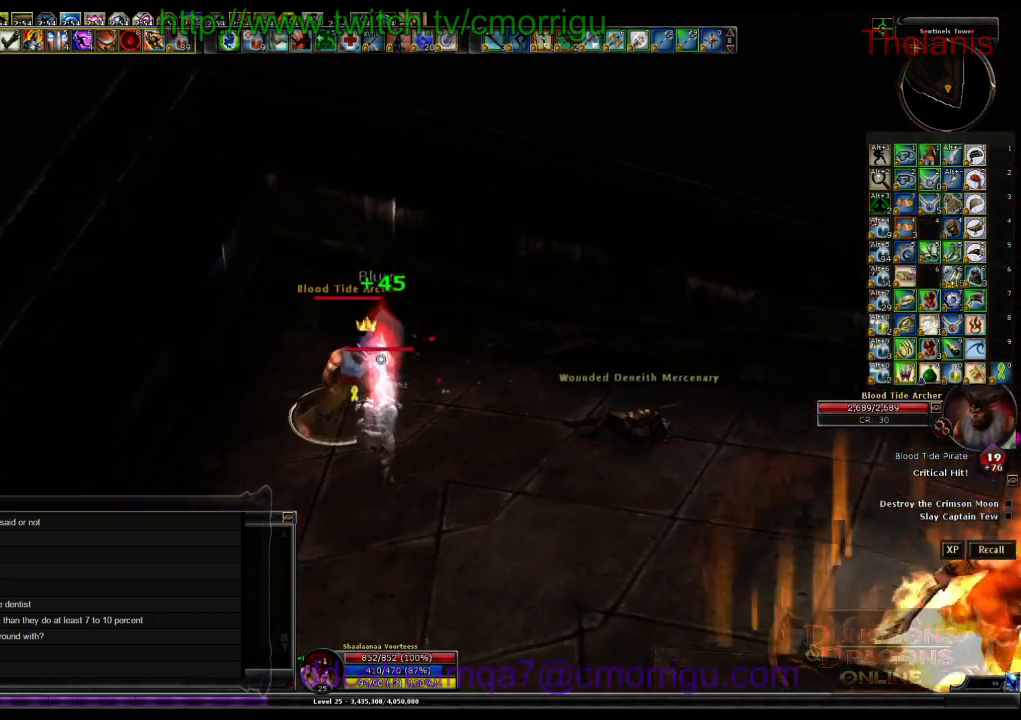
{"keys": ["2"], "events": [[400, "2", "down"]]}
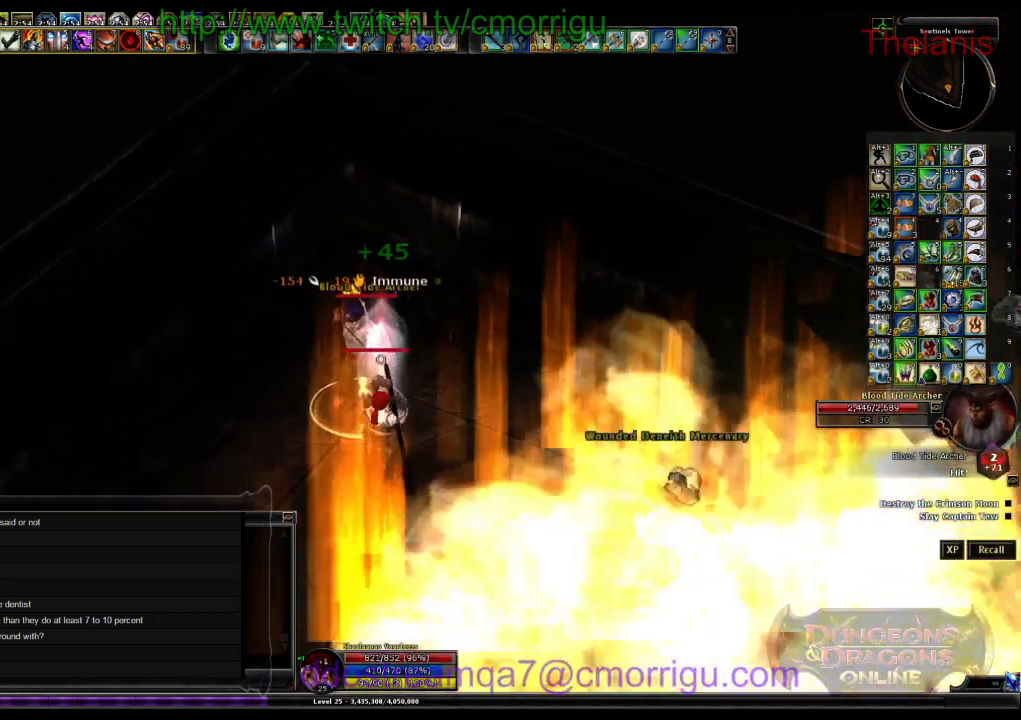
{"keys": [], "events": [[67, "2", "up"]]}
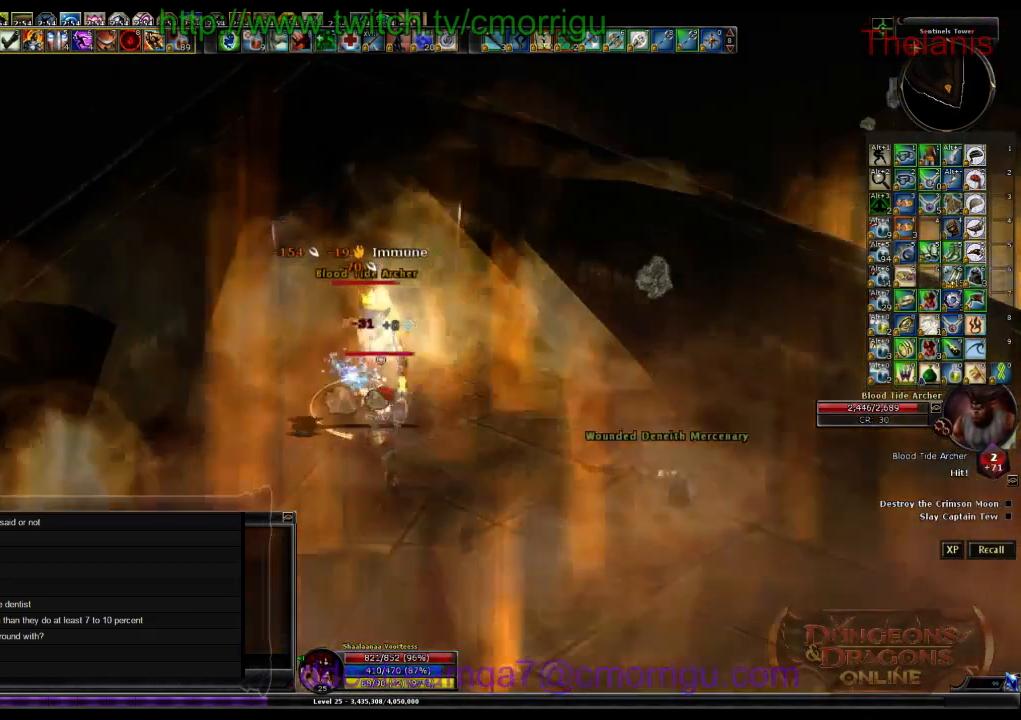
{"keys": [], "events": [[67, "1", "down"], [267, "1", "up"]]}
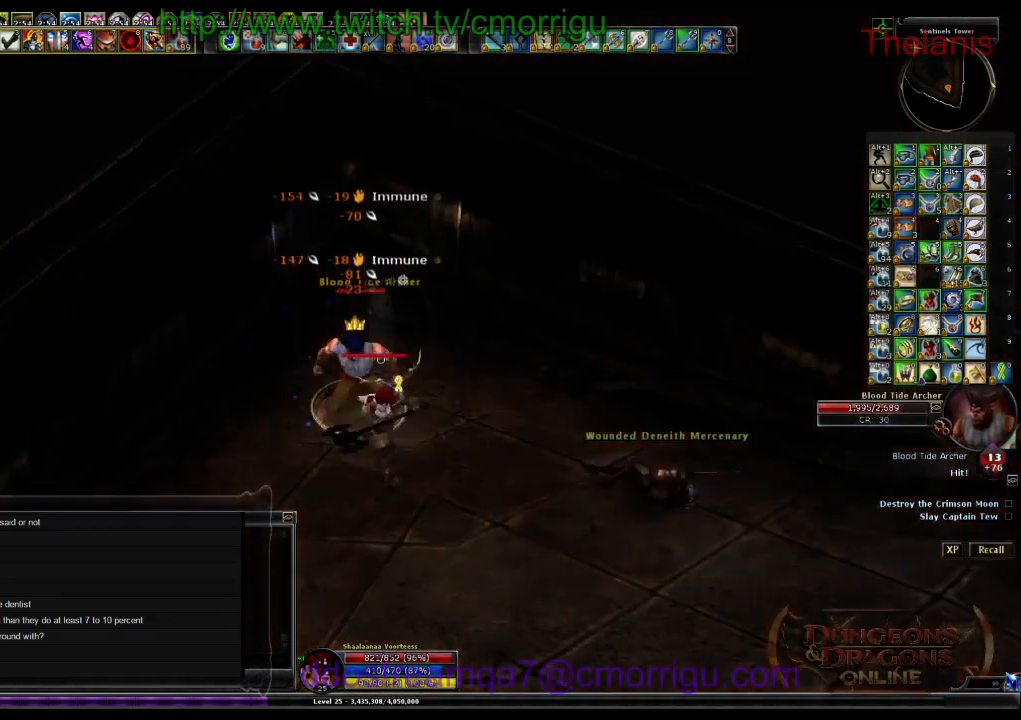
{"keys": [], "events": [[100, "2", "down"], [300, "2", "up"]]}
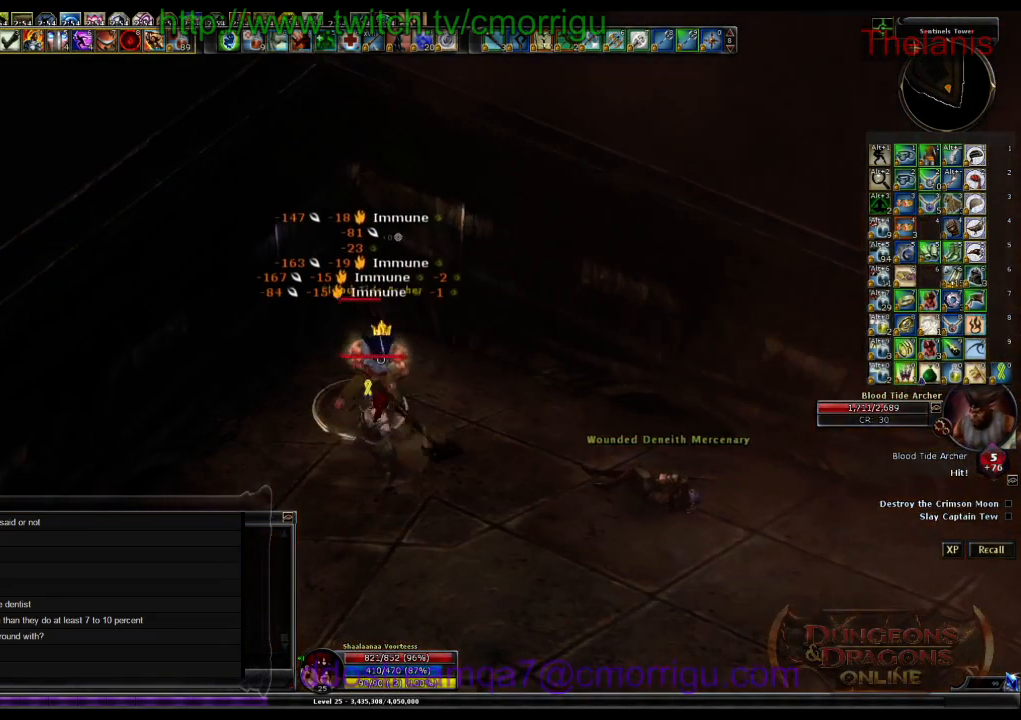
{"keys": [], "events": []}
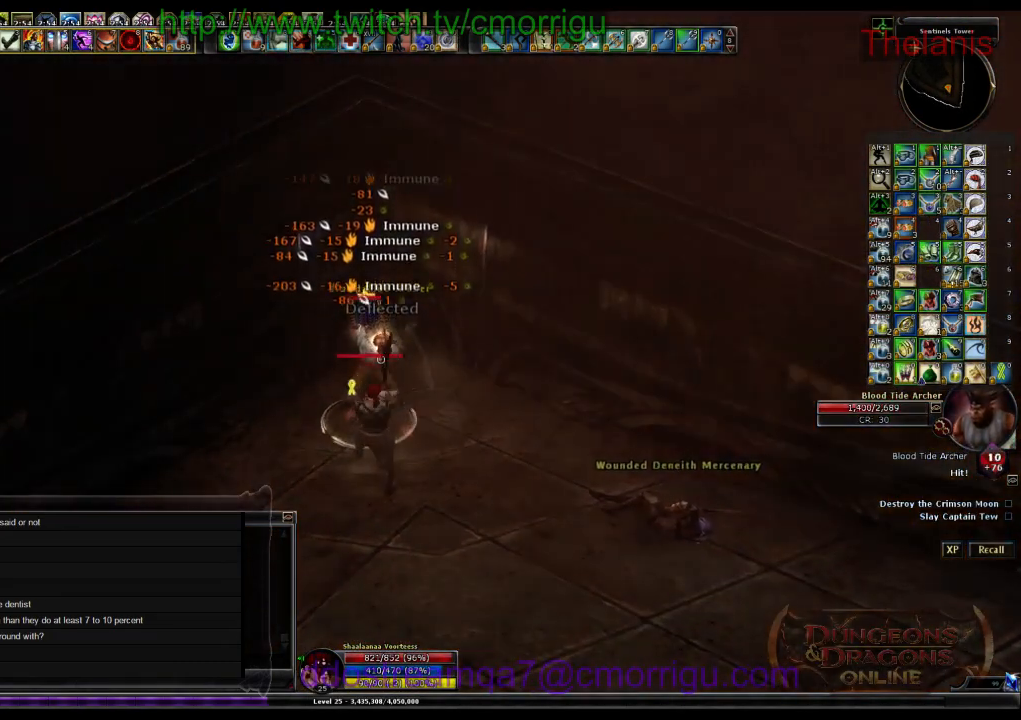
{"keys": [], "events": []}
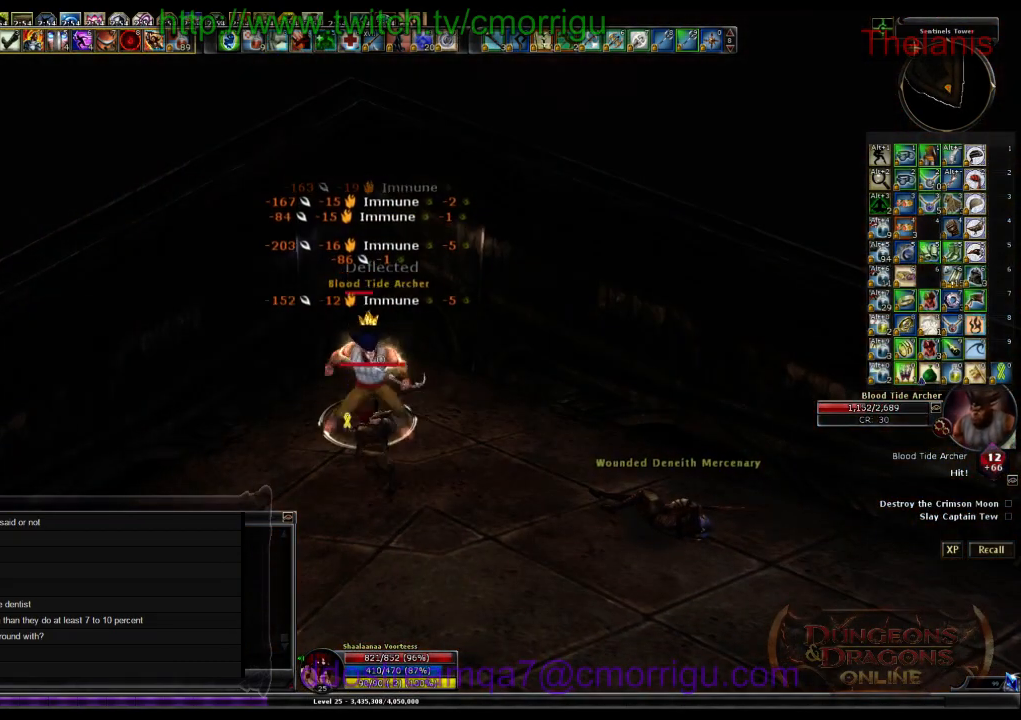
{"keys": [], "events": []}